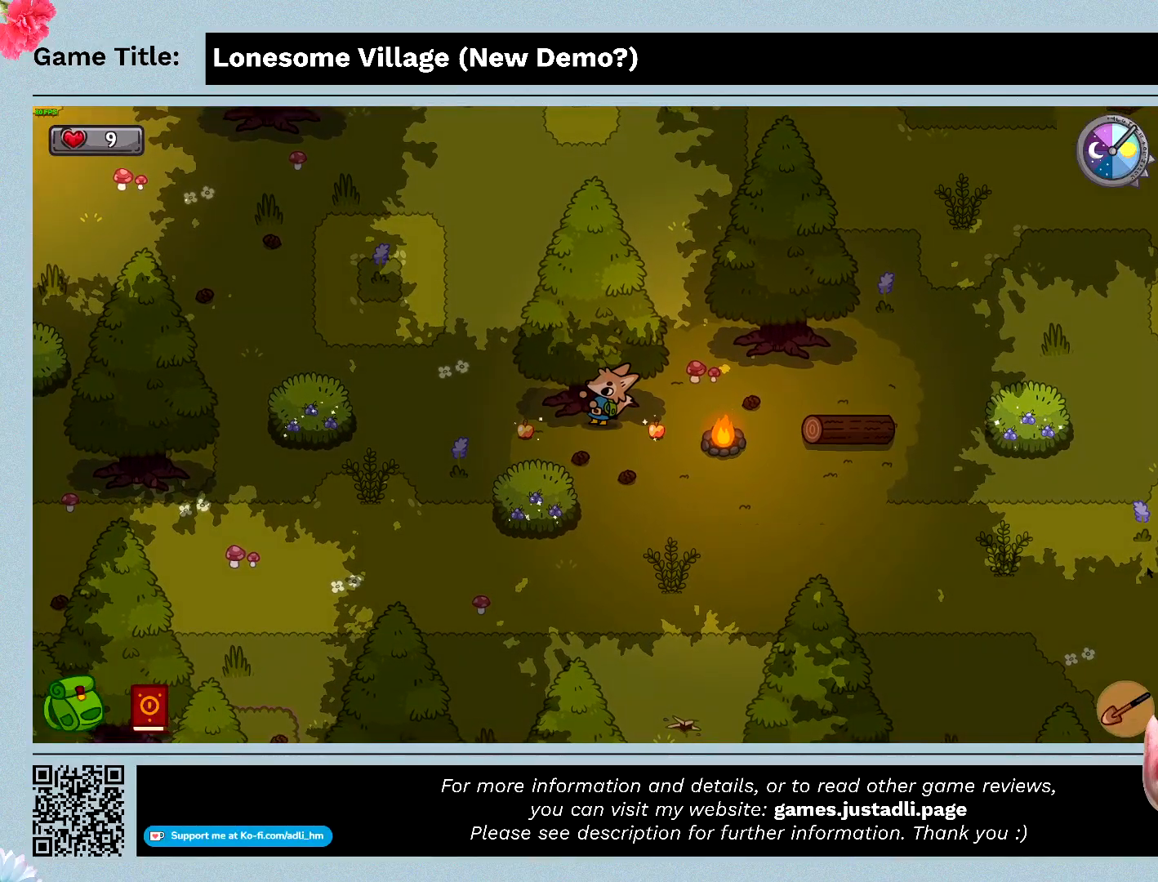
Gameplay with keyboard and mouse; each line is a JSON object with the keys and mouse buttons held at the frame after it. "events" lists presses ("down") and releases ("up") of "0", "1", "2", "3", "4", "5", "6", "7", "8", "9", "a", "alt", "b", "c", "caps_lock", "ctrl", "d", "down", "e", "escape", "f", "f1", "f2", "f3", "f4", "f5", "f6", "f7", "f8", "g", "h", "i", "j", "k", "l", "left", "m", "n", "o", "p", "q", "r", "return", "right", "s", "shift", "space", "t", "tab", "tilde", "u", "up", "v", "w", "x", "y", "z", "mouse_left", "mouse_wheel" and "mouse_right" between this image and that frame as [ms after this image, input, new state], when the widget could be followed in between. "mouse_left", "mouse_wheel", "mouse_right" = the "left", "wheel", "right" buttons of the "mouse" list. No other keys are recorded. "wheel" means that the mouse wheel is clicked or scrolled. Mouse movement is not recorded.
{"keys": [], "mouse": [], "events": []}
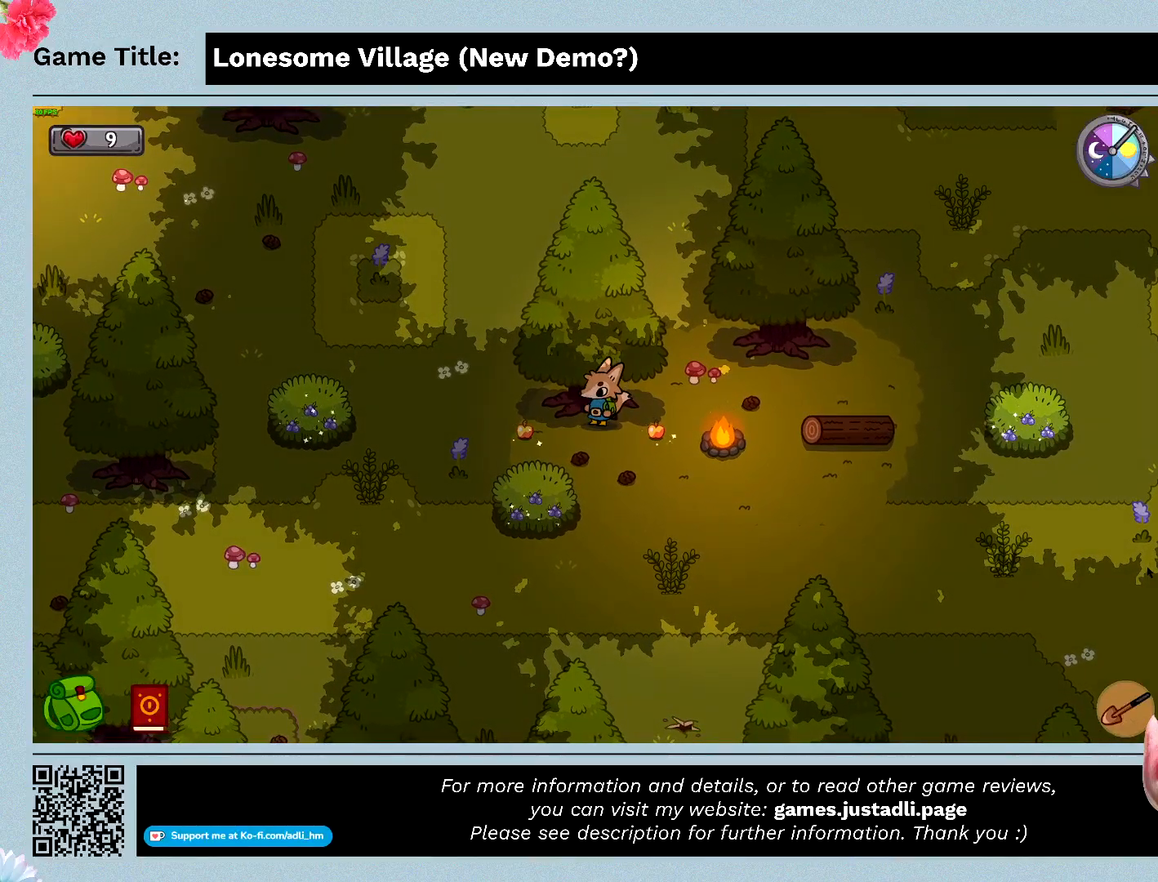
{"keys": [], "mouse": [], "events": []}
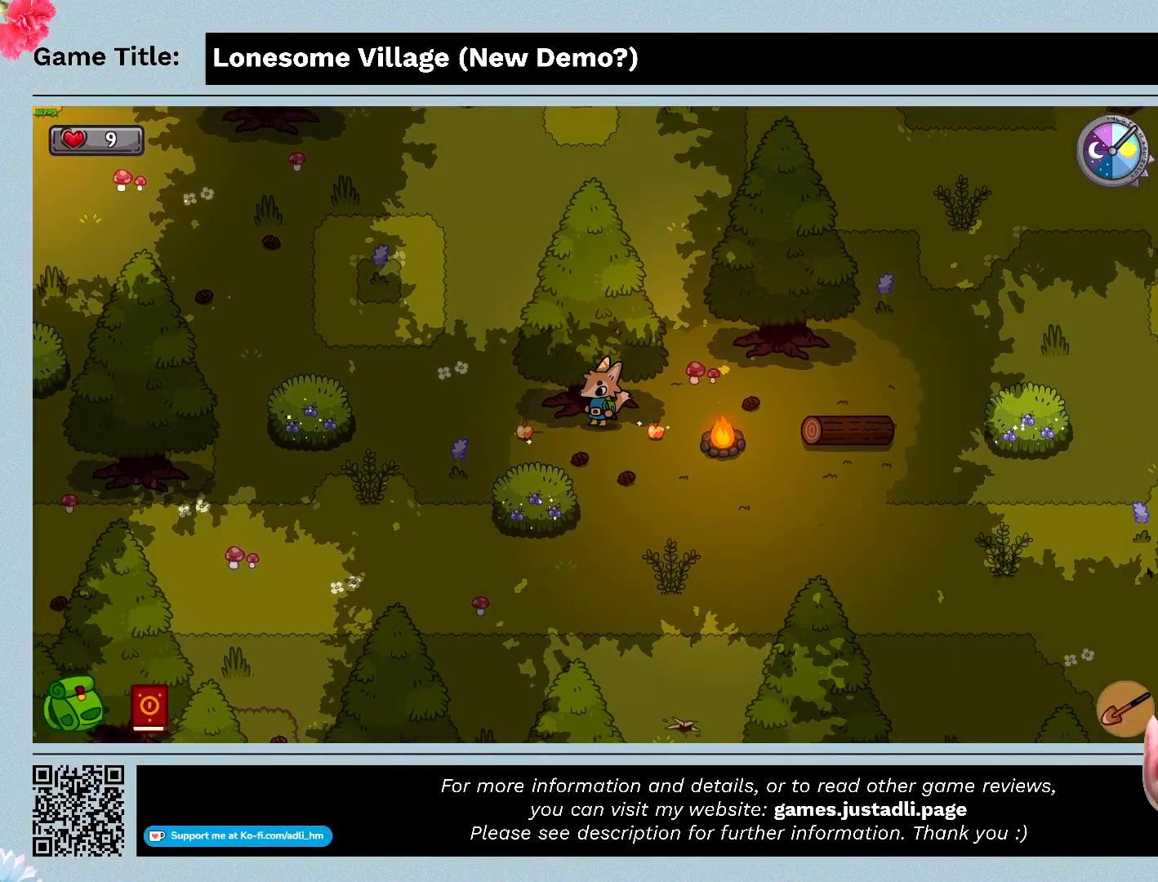
{"keys": ["space"], "mouse": [], "events": [[66, "space", "down"]]}
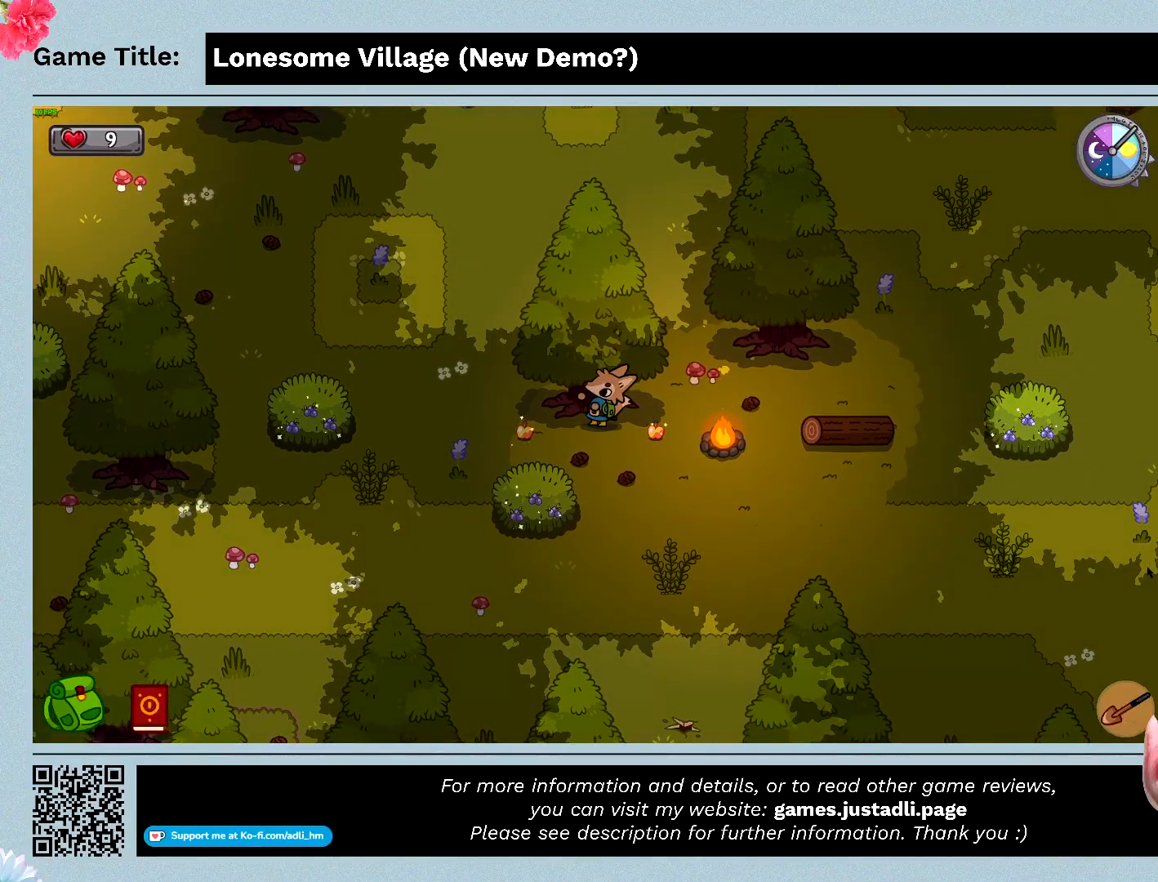
{"keys": [], "mouse": [], "events": [[66, "space", "up"]]}
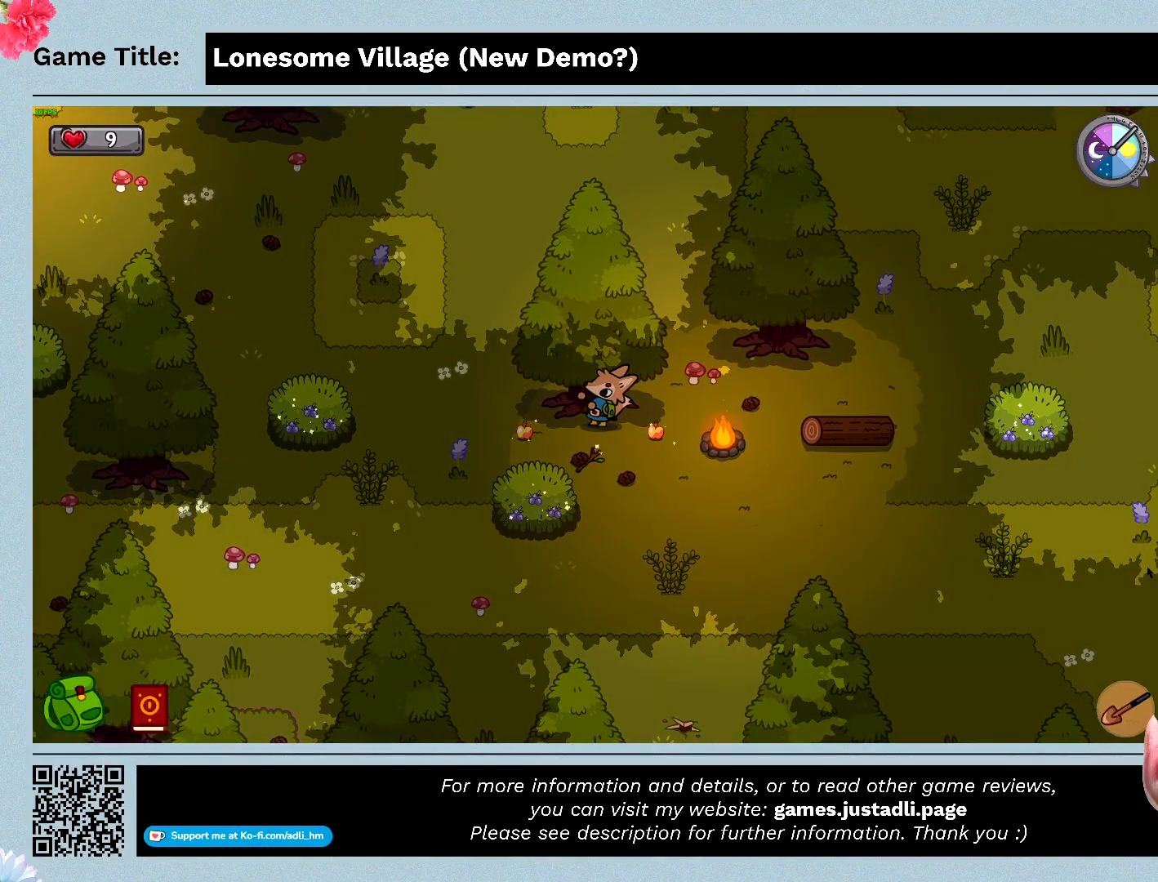
{"keys": [], "mouse": [], "events": []}
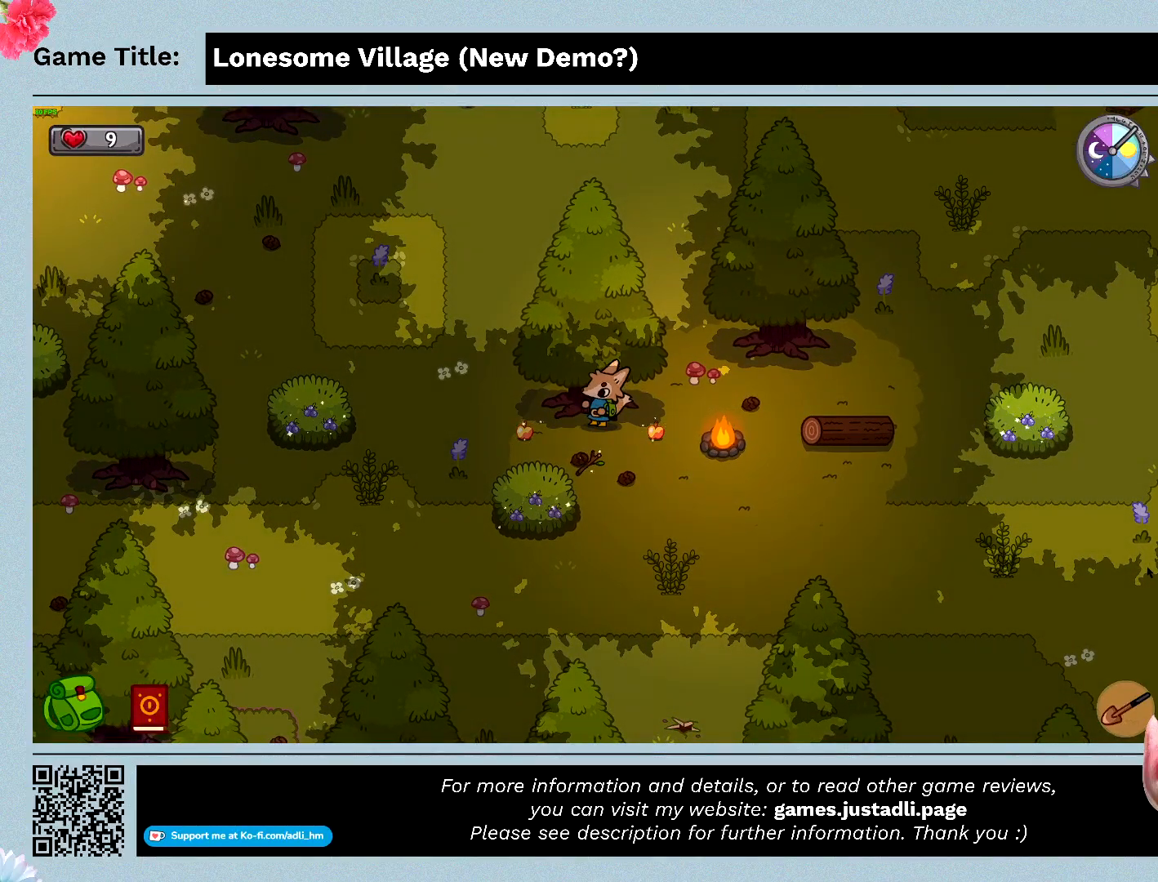
{"keys": ["a"], "mouse": [], "events": [[500, "a", "down"]]}
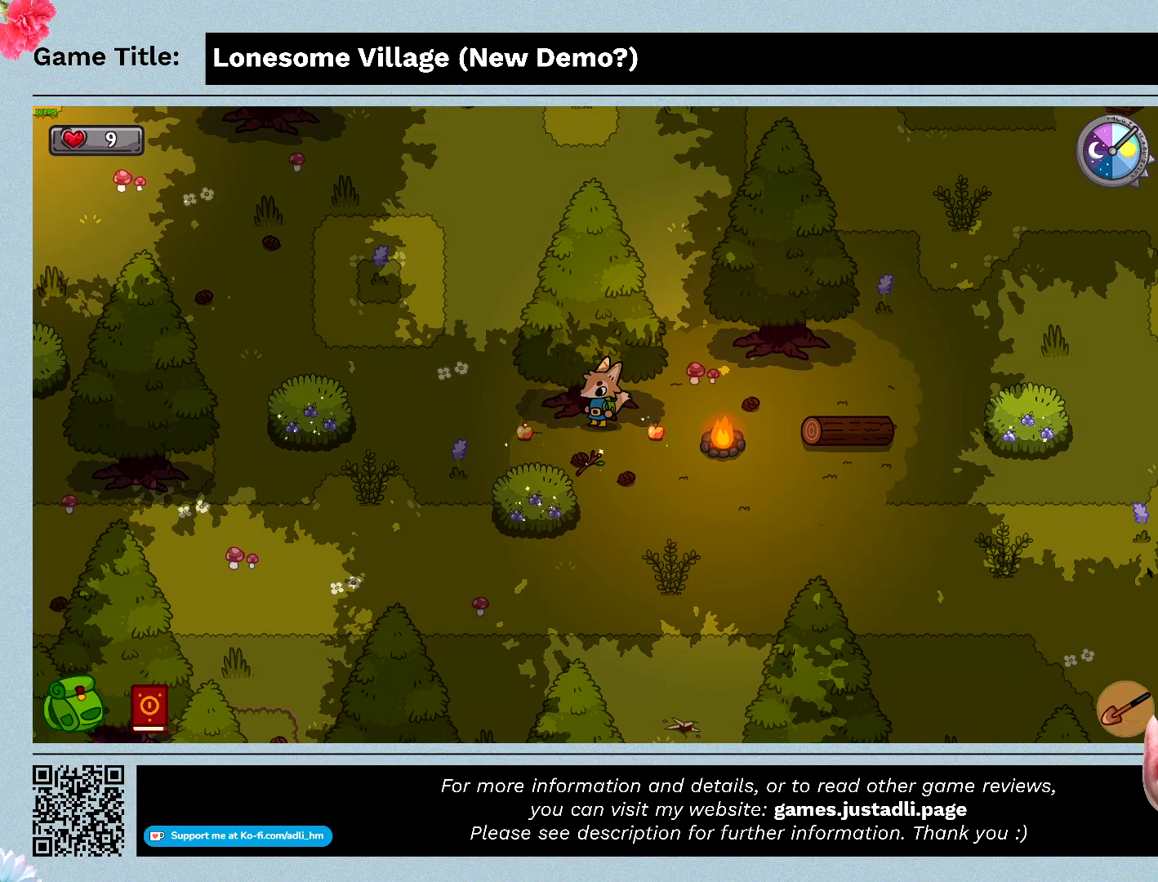
{"keys": [], "mouse": [], "events": [[500, "a", "up"]]}
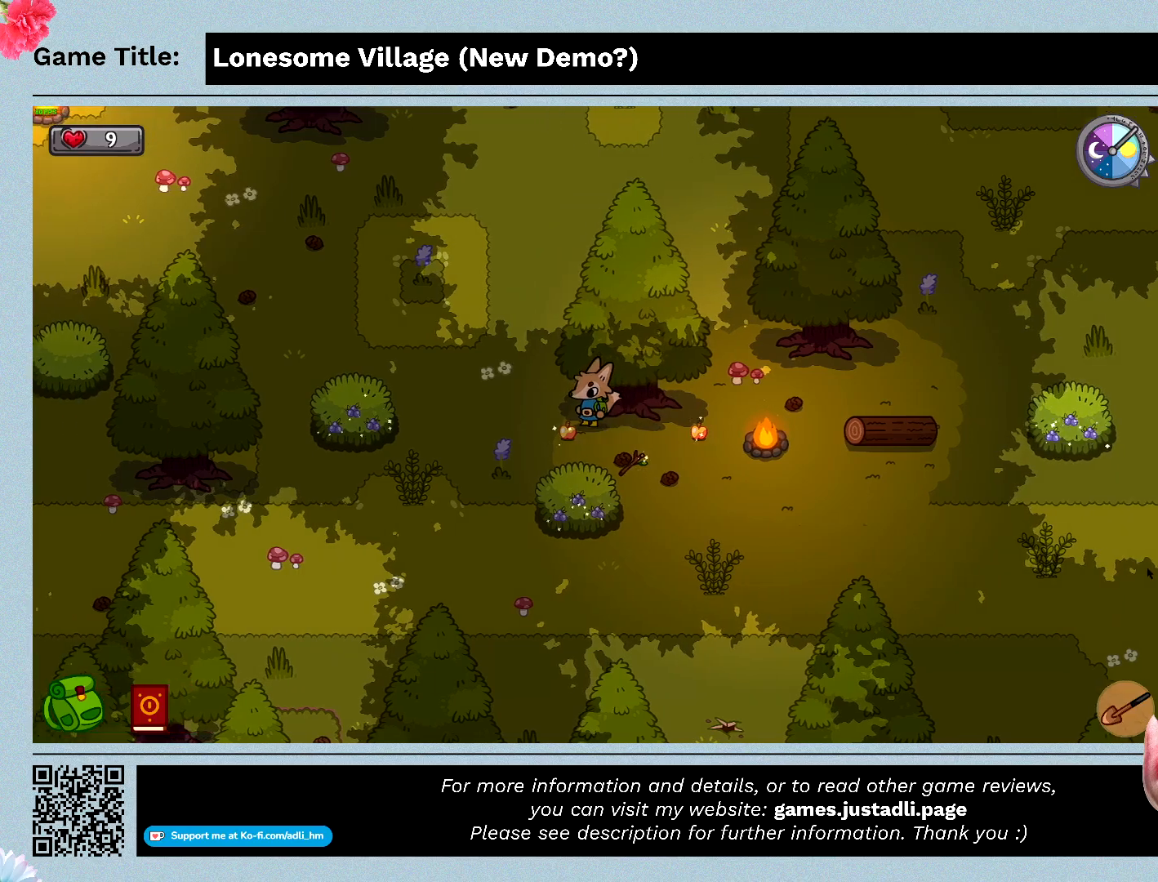
{"keys": ["space"], "mouse": [], "events": [[133, "space", "down"]]}
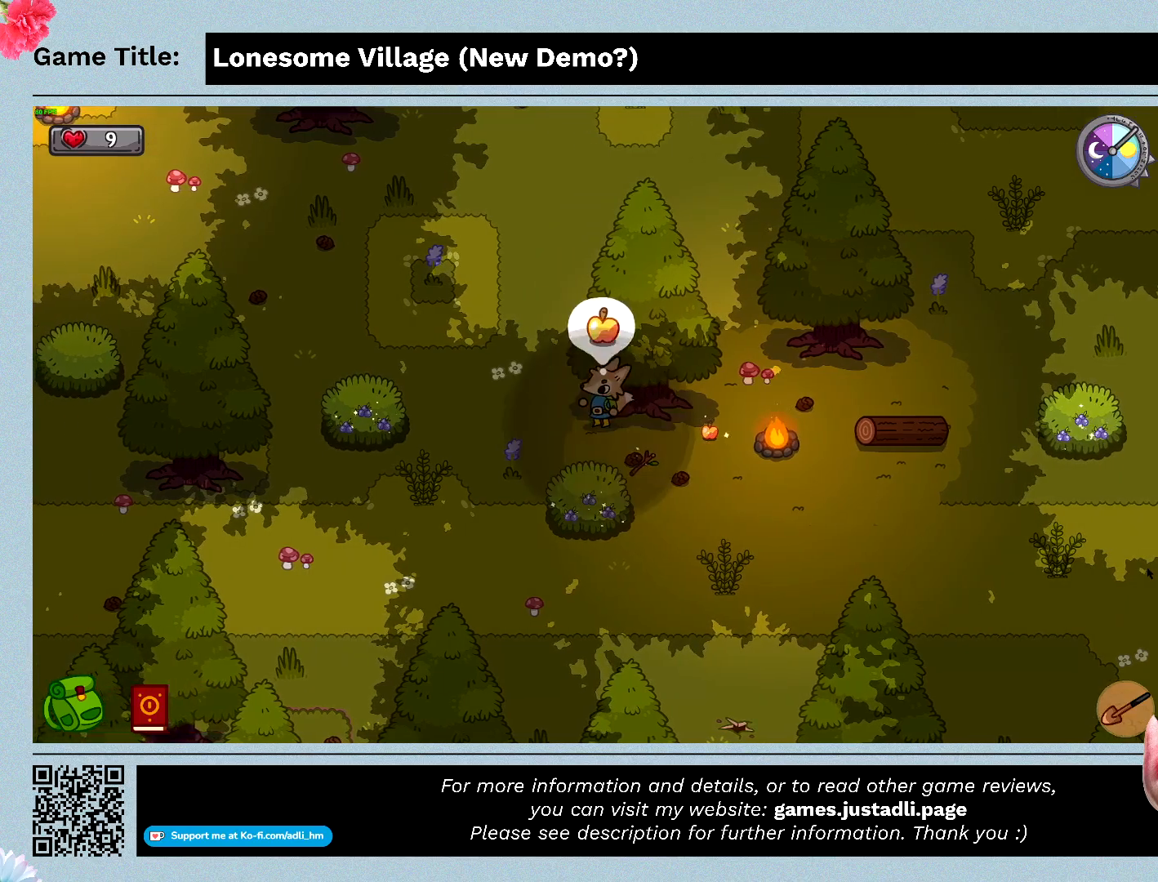
{"keys": ["d"], "mouse": [], "events": [[33, "space", "up"], [66, "s", "down"], [200, "d", "down"], [500, "s", "up"]]}
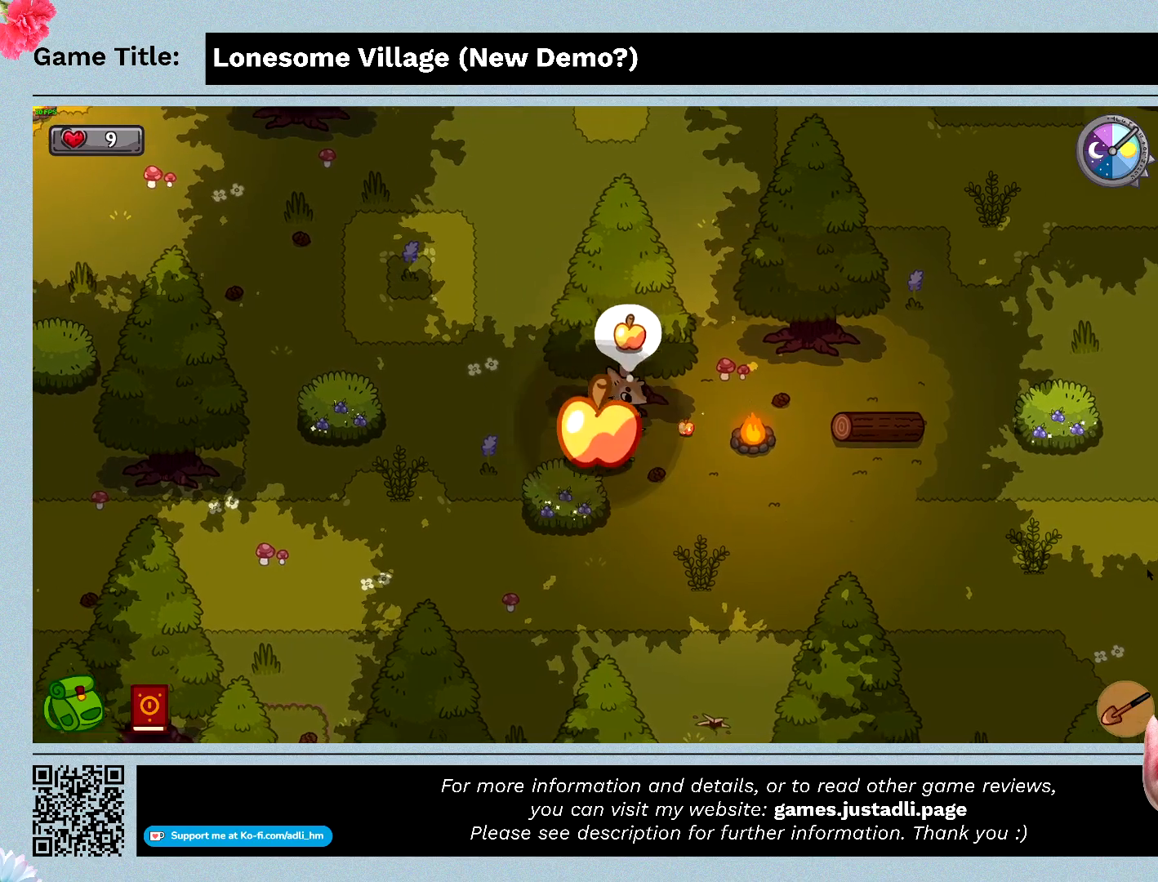
{"keys": ["d"], "mouse": [], "events": []}
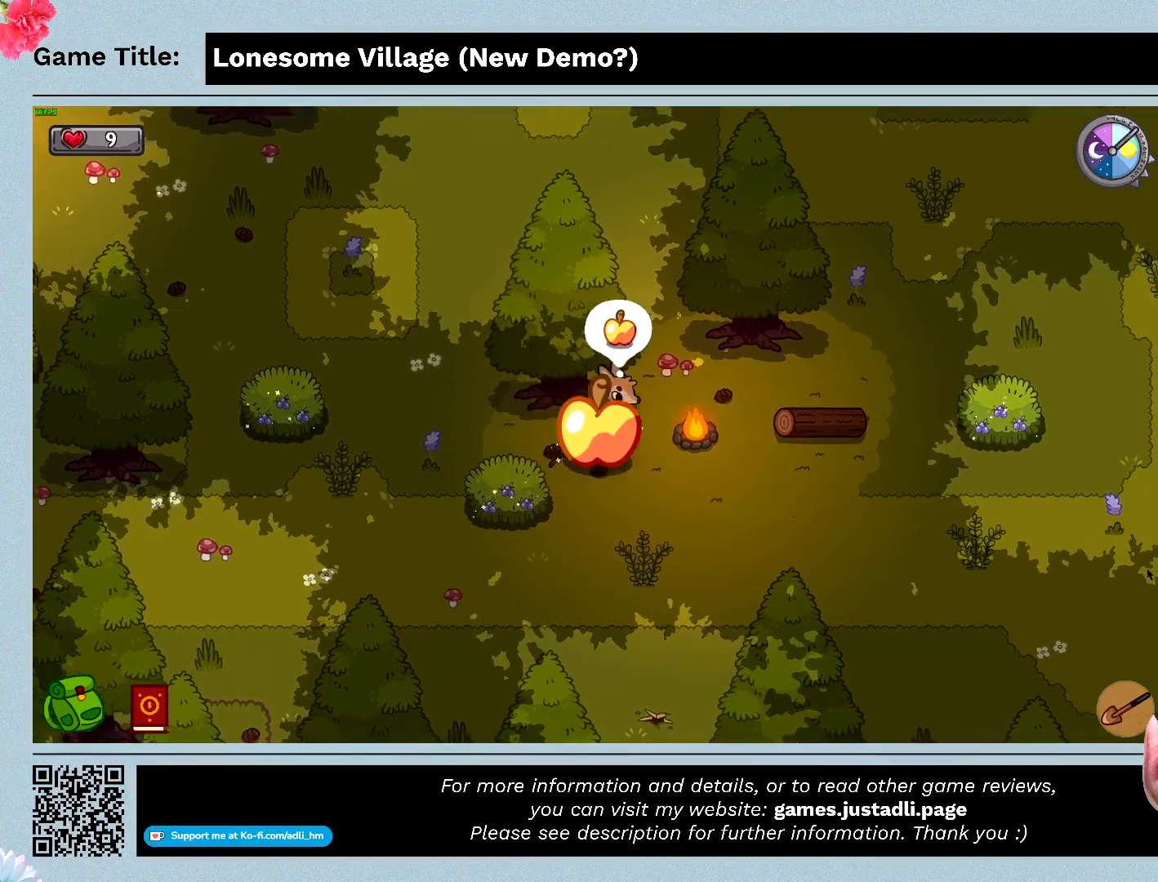
{"keys": ["space"], "mouse": [], "events": [[266, "d", "up"], [333, "space", "down"]]}
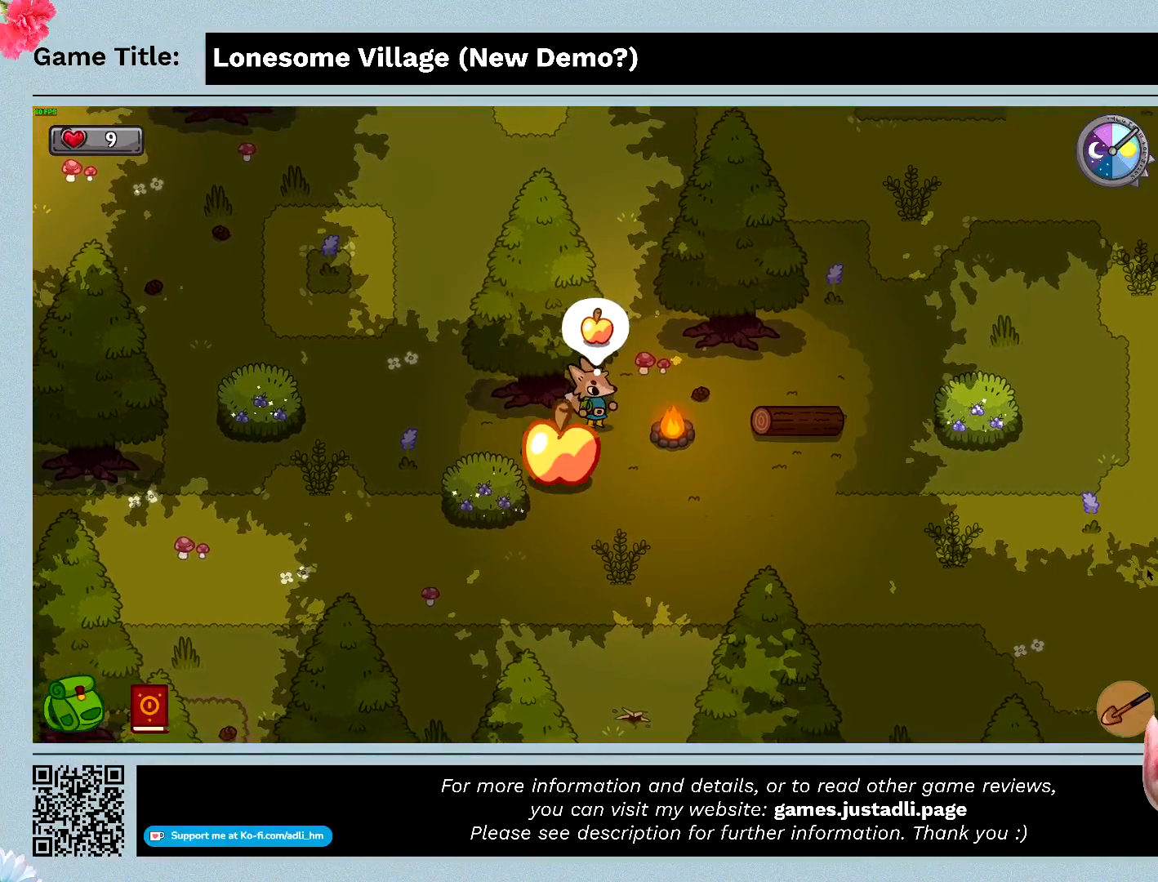
{"keys": ["a", "s"], "mouse": [], "events": [[266, "s", "down"], [266, "space", "up"], [466, "a", "down"]]}
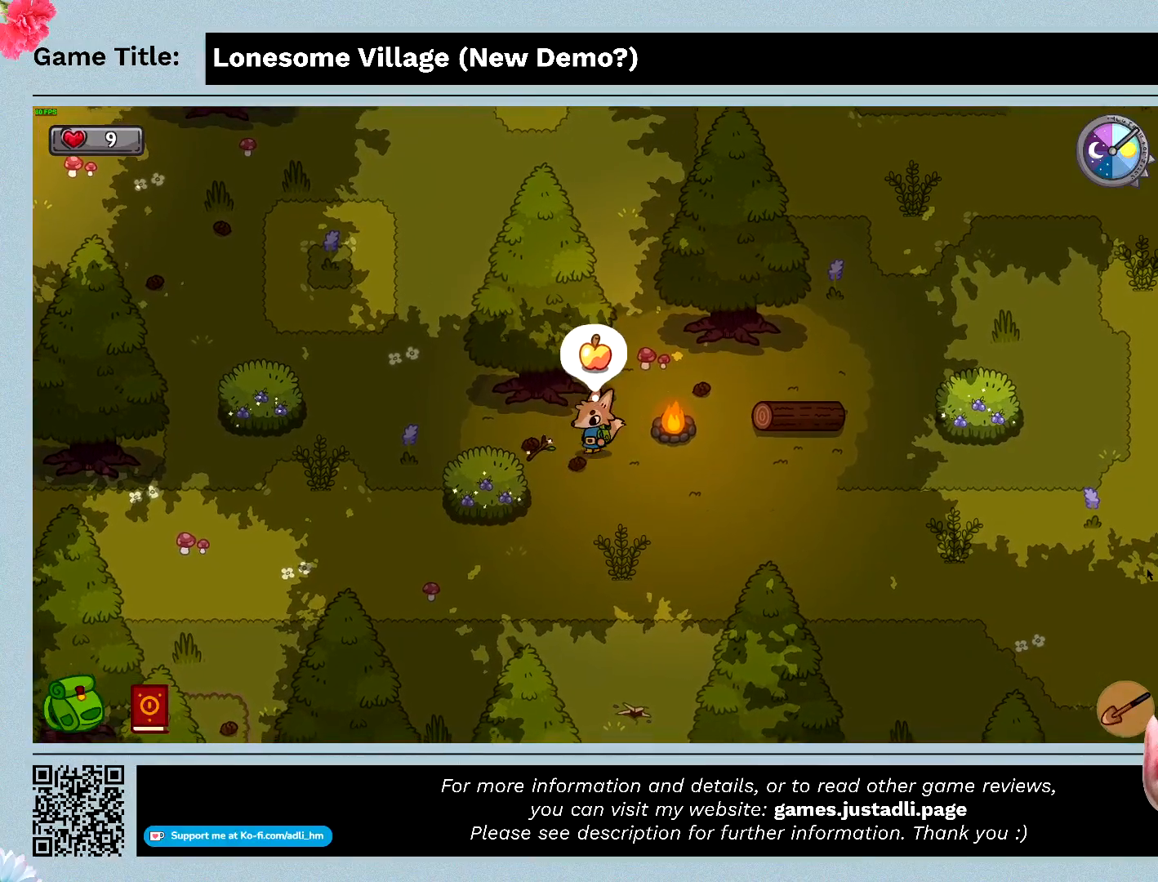
{"keys": [], "mouse": [], "events": [[233, "s", "up"], [400, "a", "up"]]}
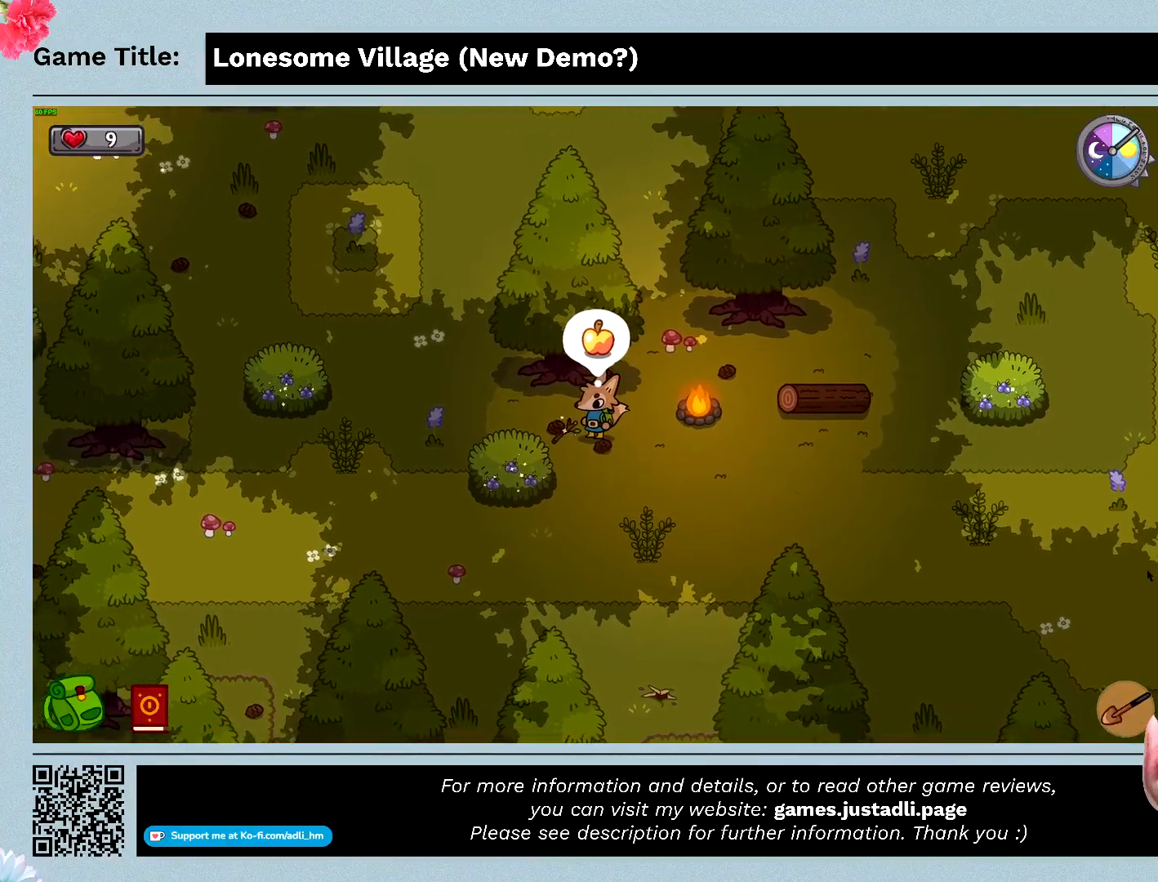
{"keys": ["a"], "mouse": [], "events": [[100, "a", "down"]]}
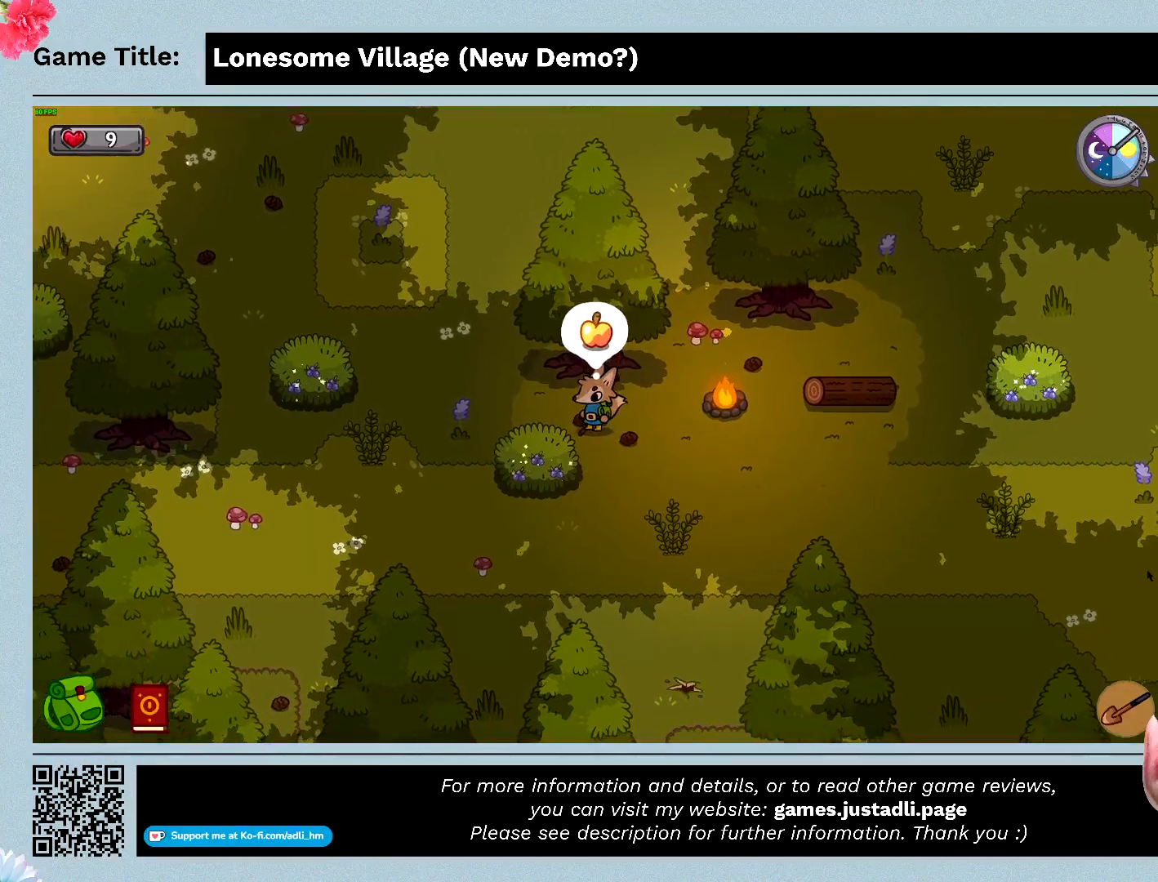
{"keys": ["space"], "mouse": [], "events": [[100, "a", "up"], [133, "space", "down"]]}
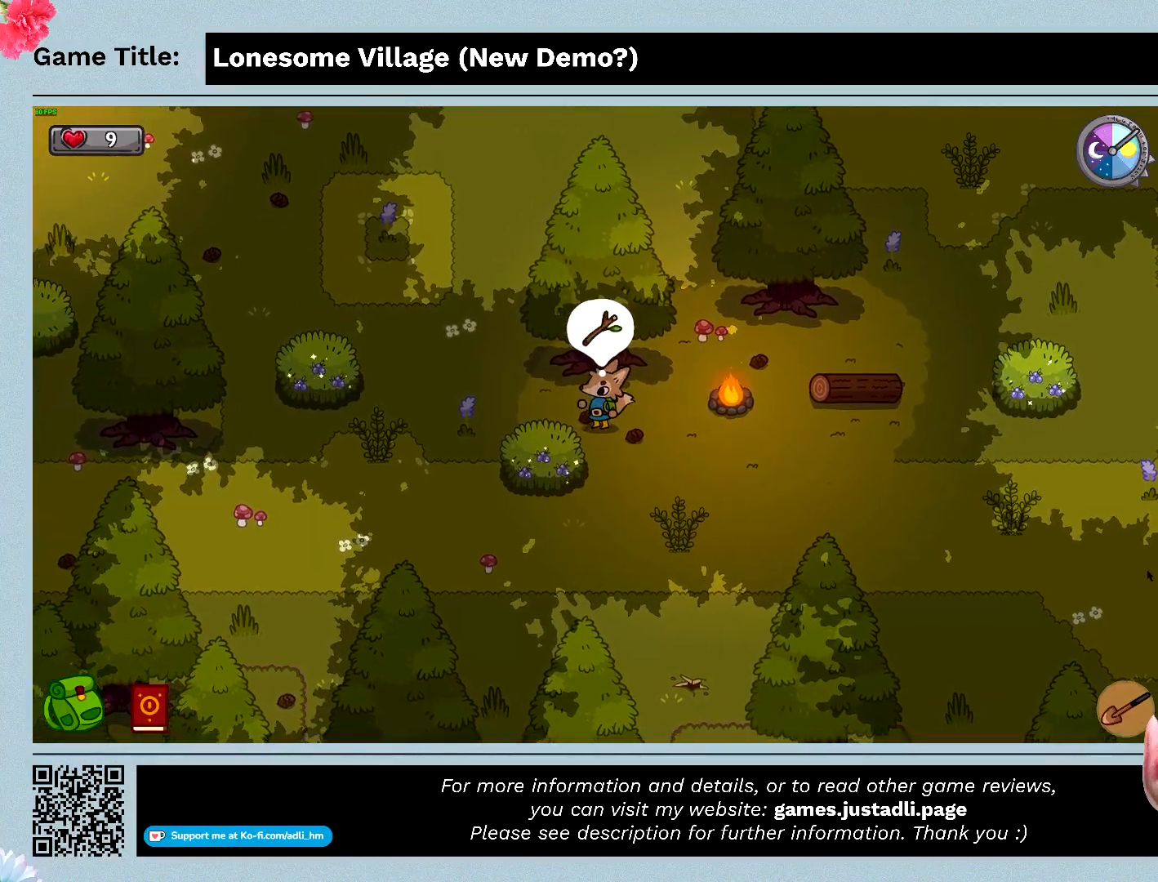
{"keys": ["w"], "mouse": [], "events": [[133, "space", "up"], [400, "w", "down"]]}
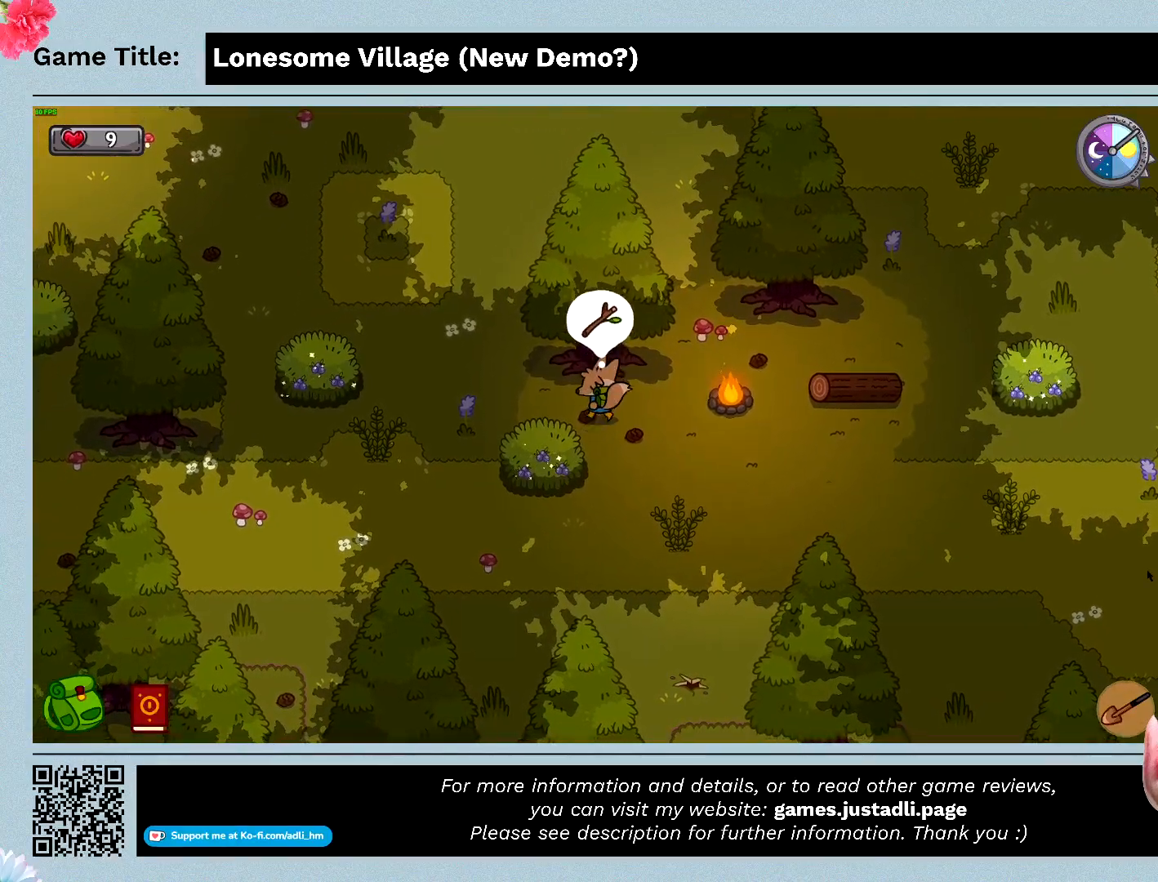
{"keys": ["w"], "mouse": [], "events": []}
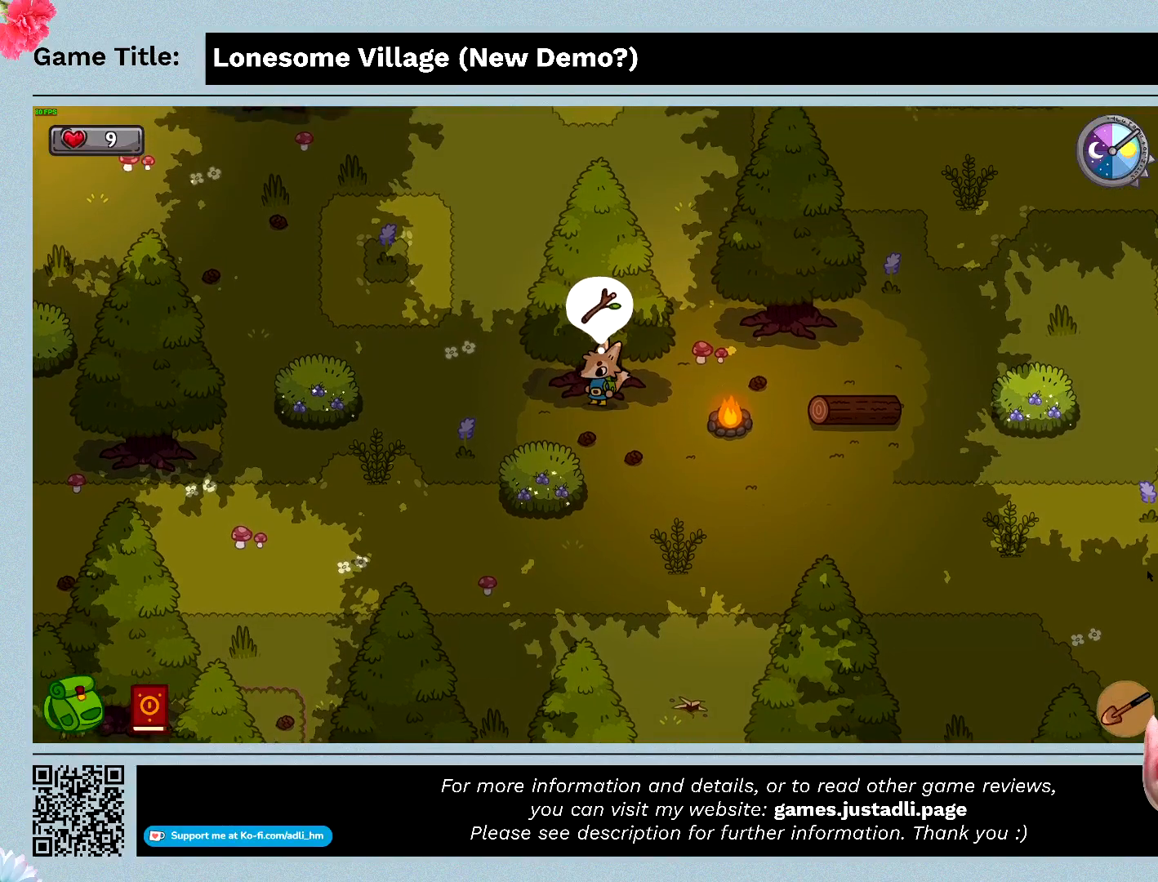
{"keys": ["space"], "mouse": [], "events": [[33, "space", "down"], [66, "w", "up"]]}
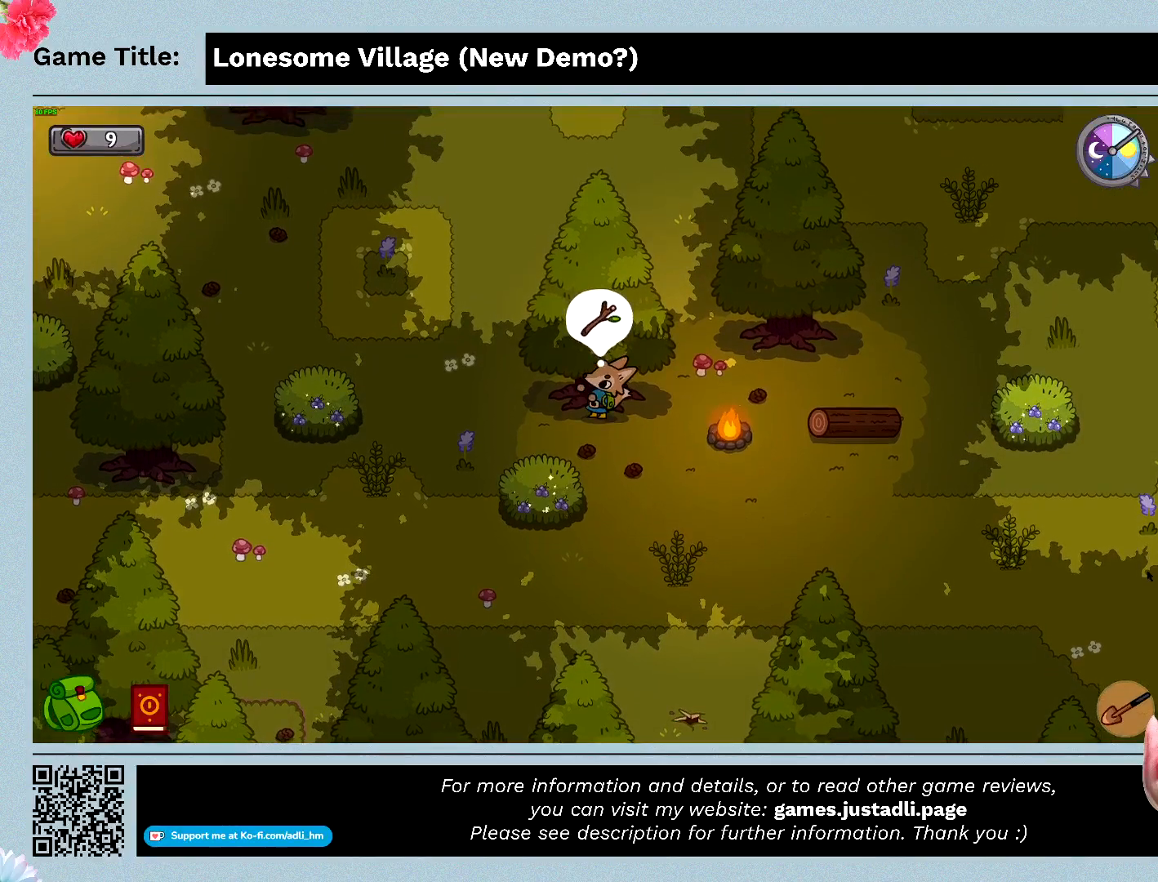
{"keys": [], "mouse": [], "events": [[33, "space", "up"]]}
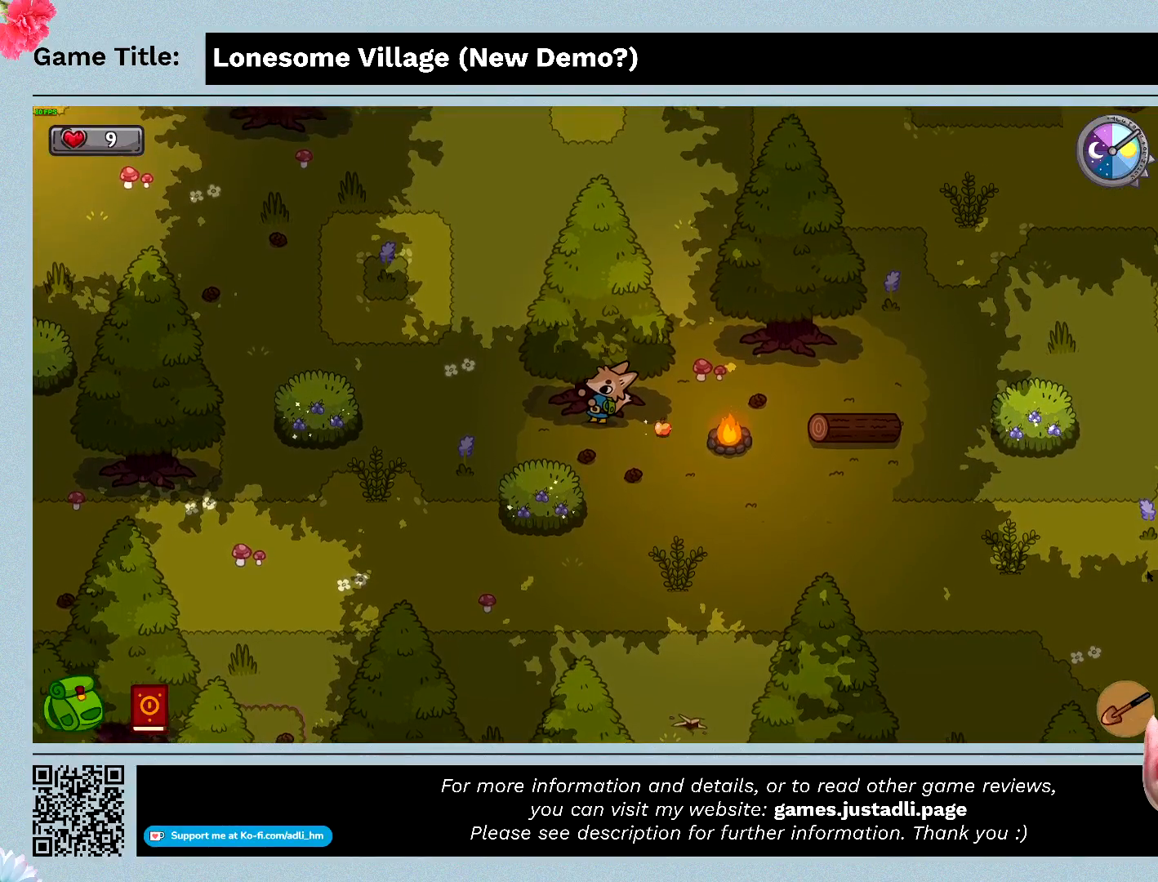
{"keys": [], "mouse": [], "events": []}
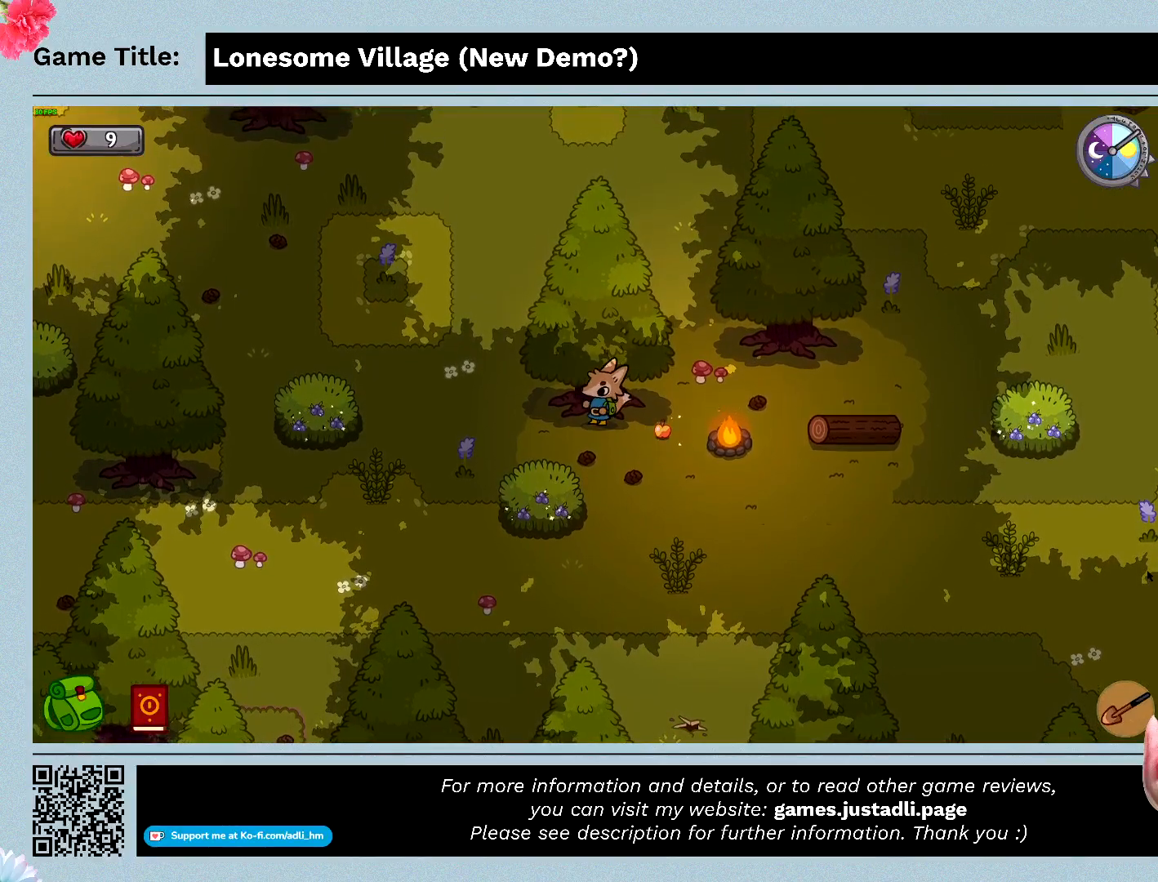
{"keys": ["w"], "mouse": [], "events": [[133, "w", "down"]]}
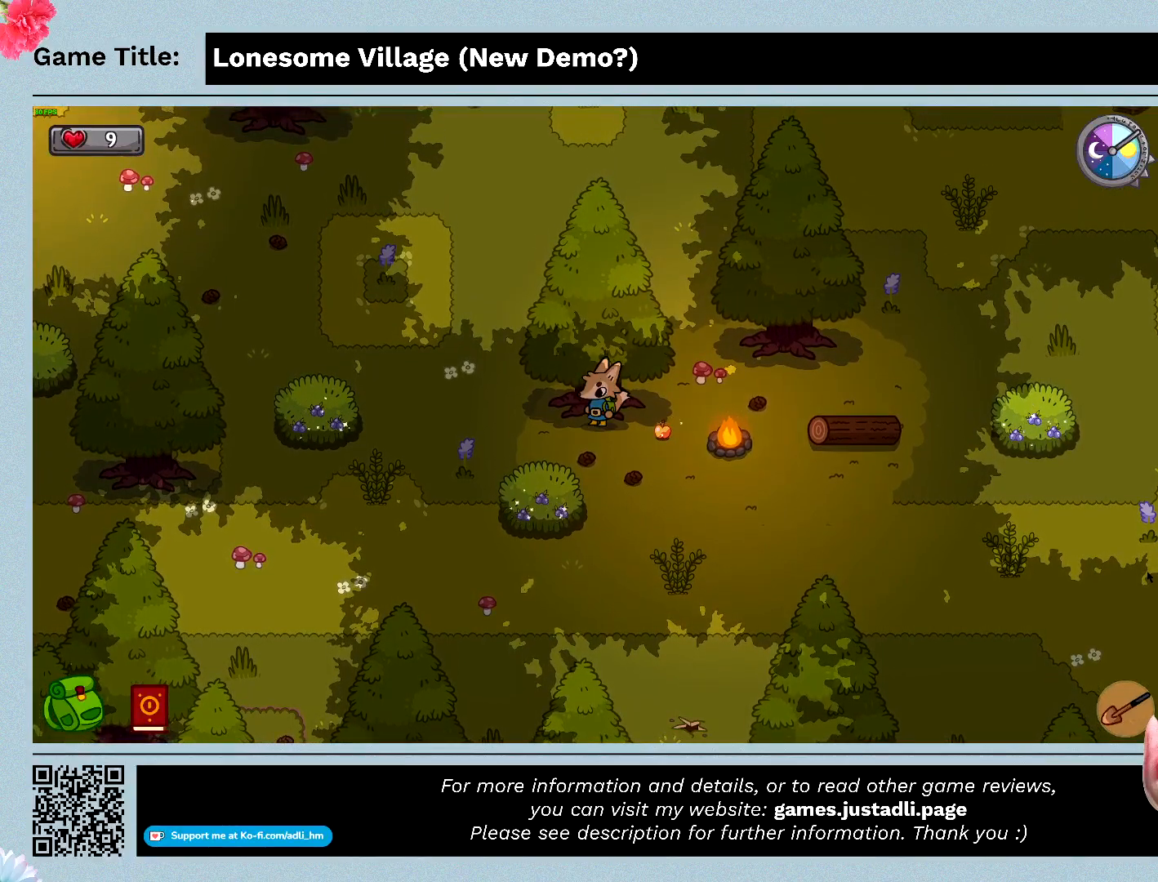
{"keys": ["space"], "mouse": [], "events": [[166, "w", "up"], [200, "space", "down"]]}
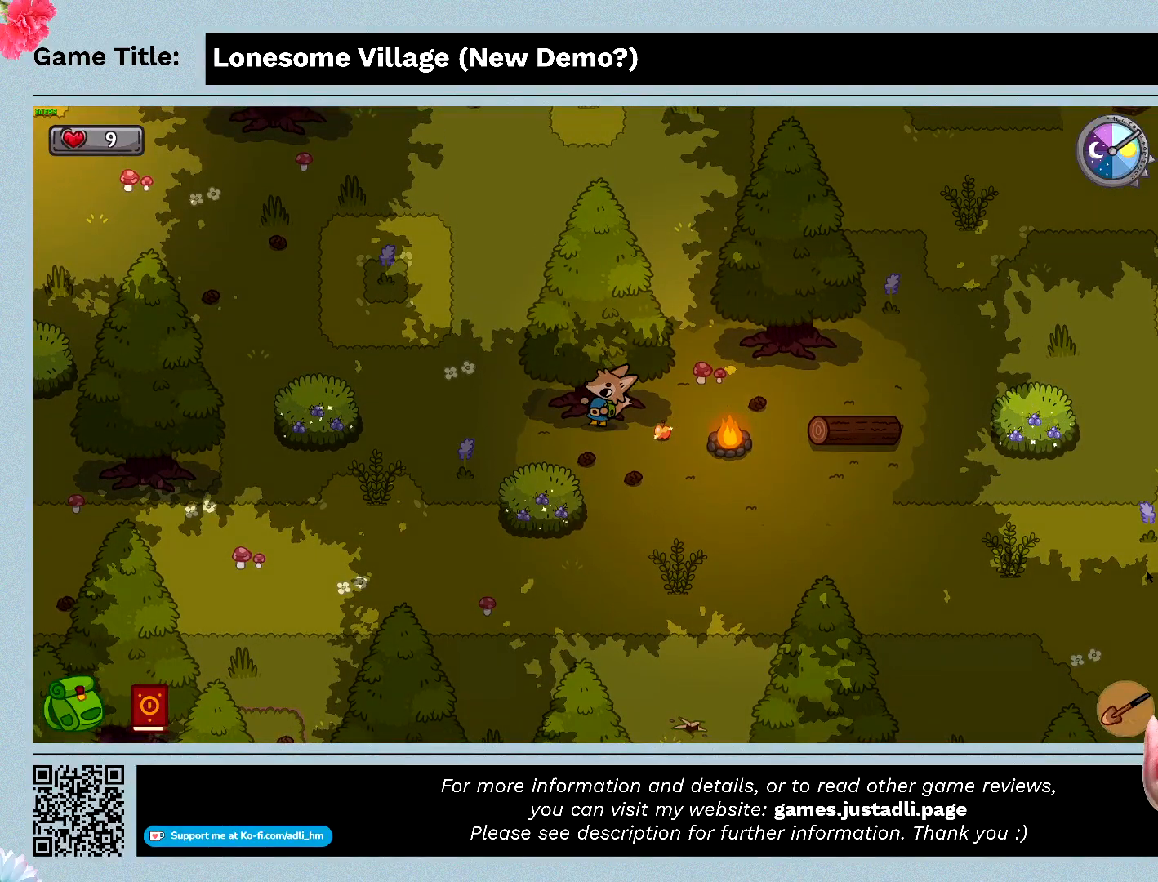
{"keys": [], "mouse": [], "events": [[233, "space", "up"]]}
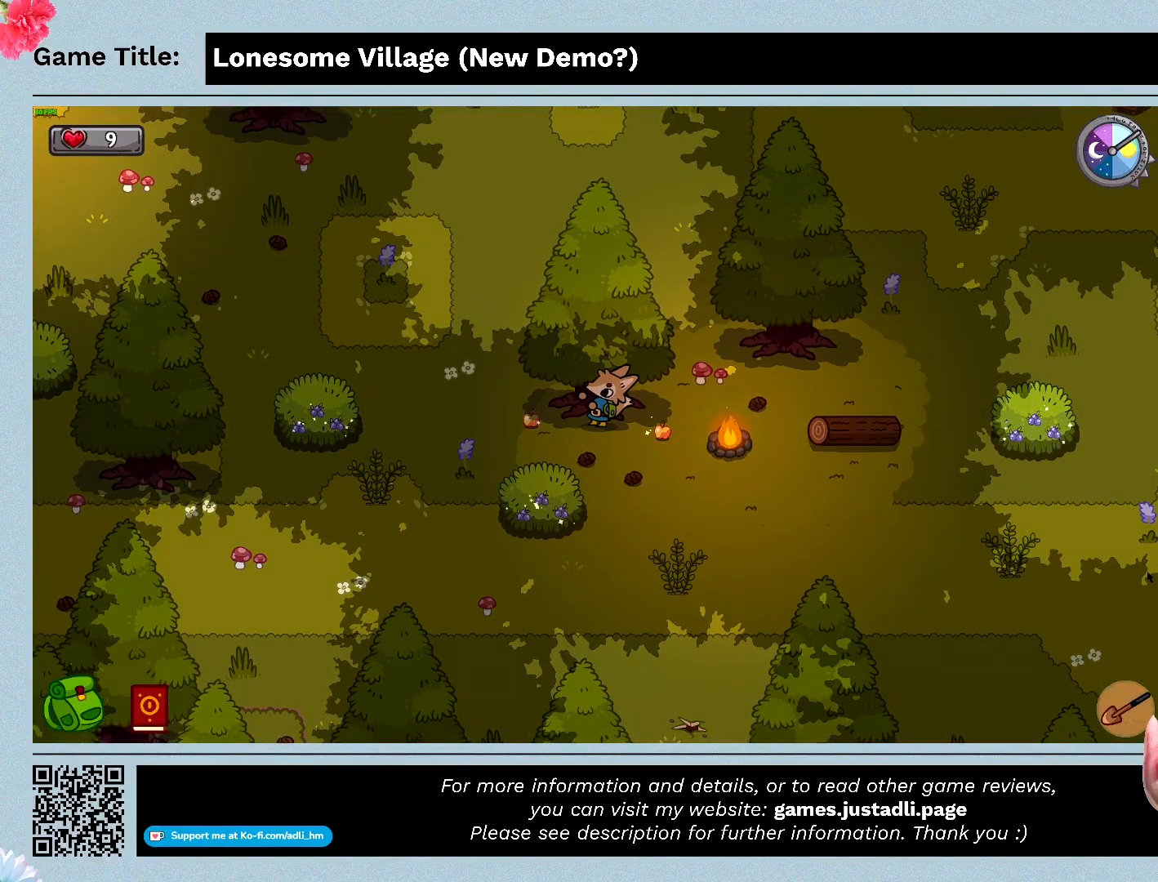
{"keys": [], "mouse": [], "events": []}
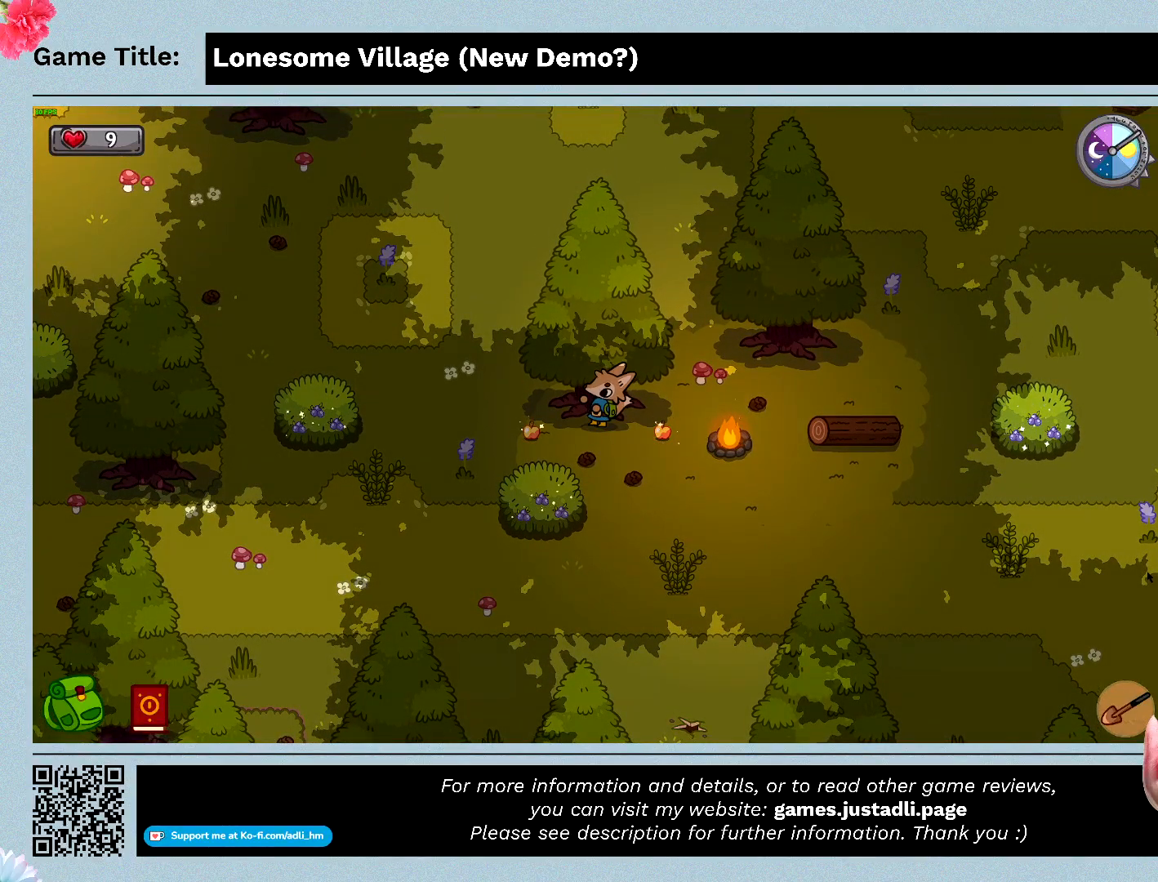
{"keys": [], "mouse": [], "events": []}
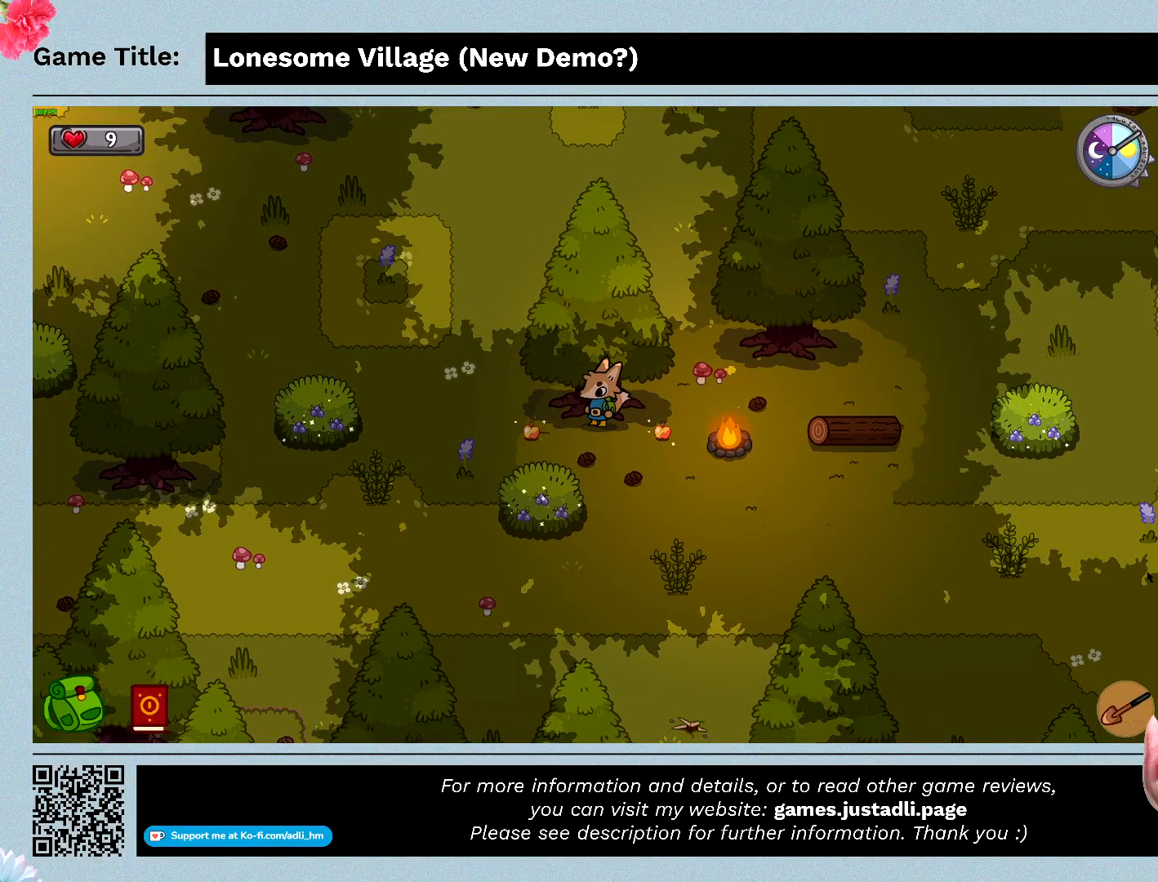
{"keys": ["space"], "mouse": [], "events": [[300, "space", "down"]]}
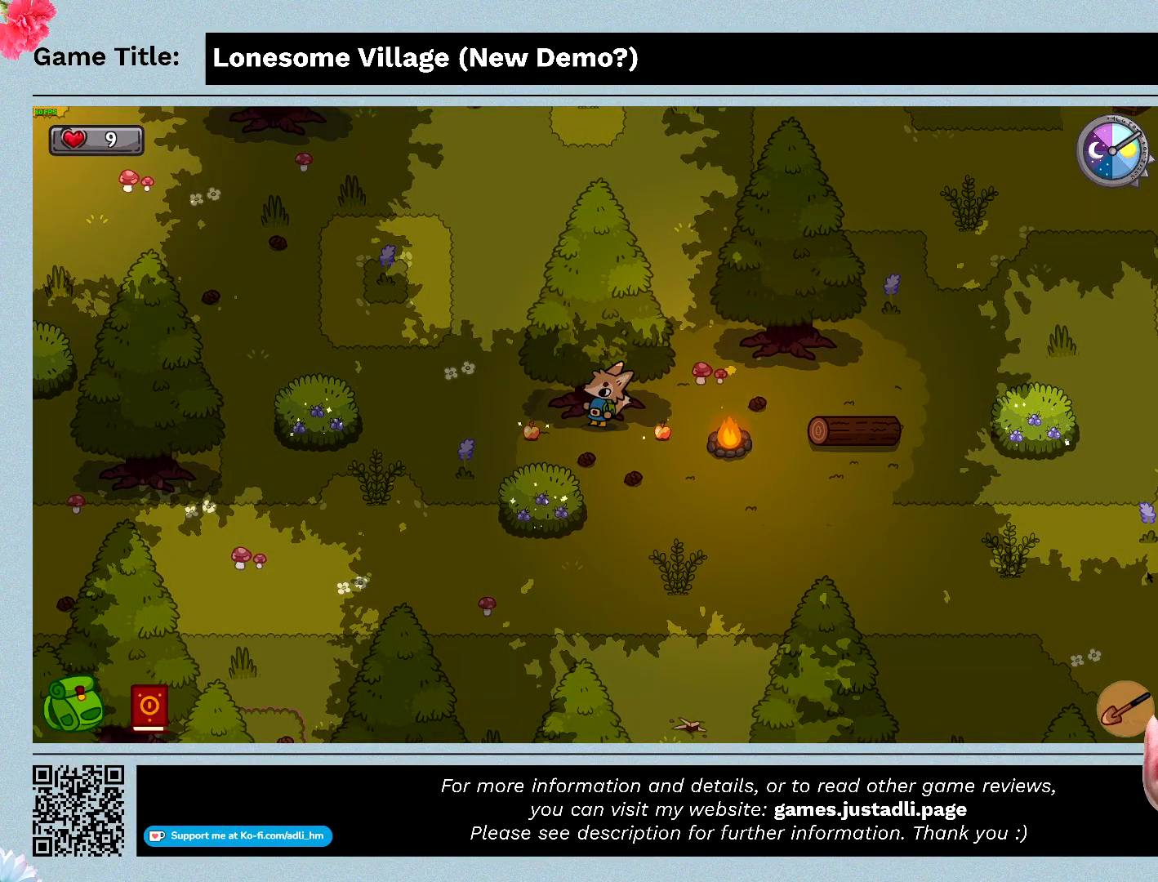
{"keys": [], "mouse": [], "events": [[233, "space", "up"]]}